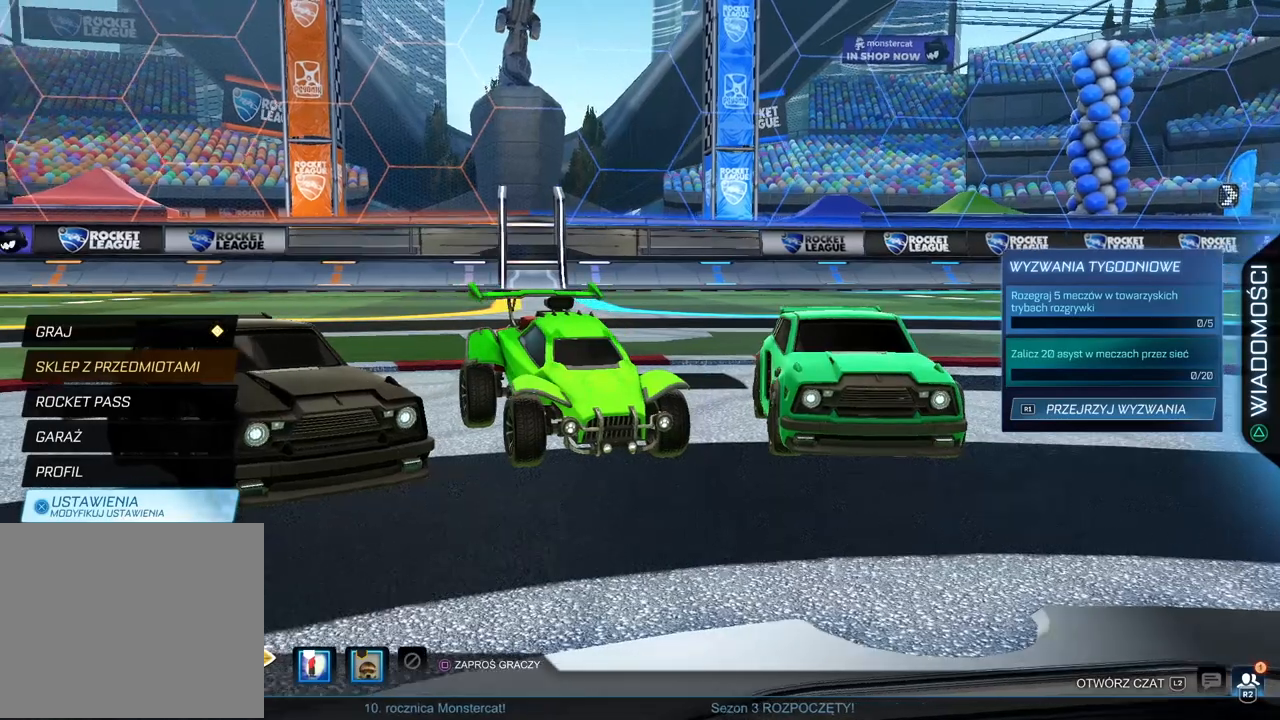
Gameplay with a controller (PlayStation layout); each line is a JSON object with the inputs held at the frame after it. "events" lists button and stick changes between this image and that frame as [ms after this image, input, new state], when the widget could be followed in between.
{"buttons": [], "left_stick": "center", "right_stick": "center", "events": [[450, "right_stick", "center"]]}
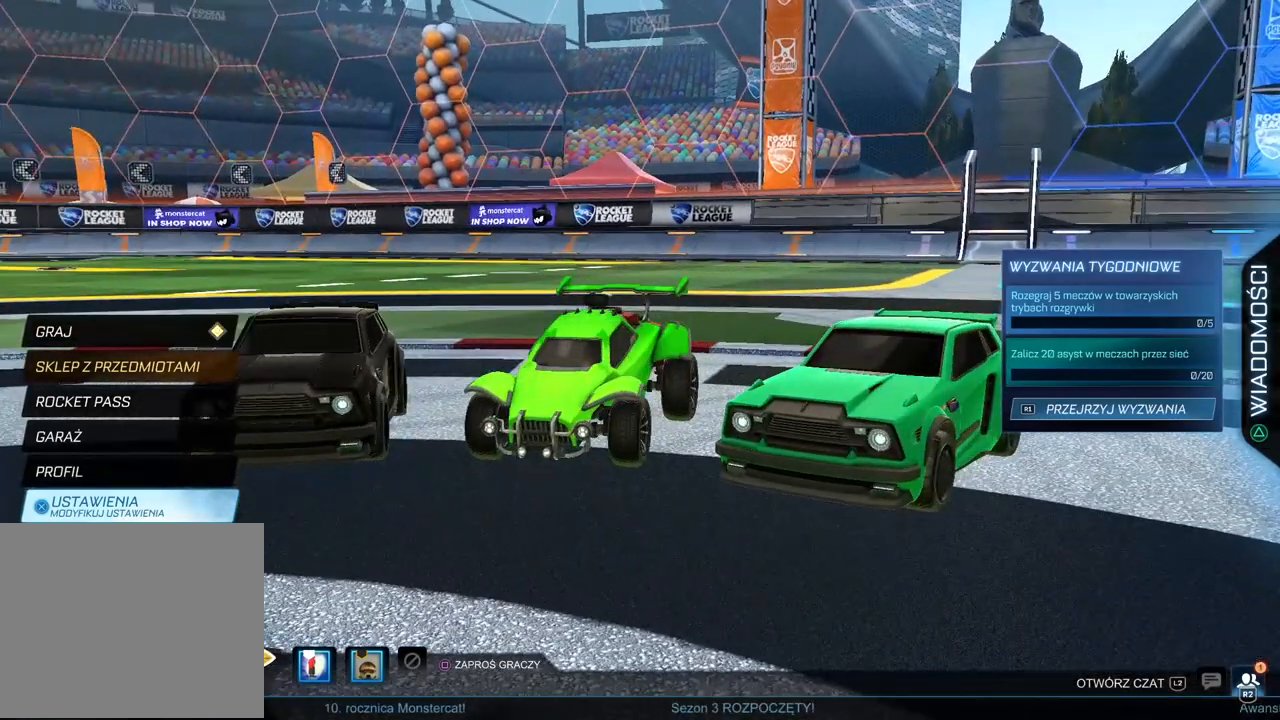
{"buttons": ["DPAD_UP"], "left_stick": "center", "right_stick": "center", "events": [[150, "DPAD_UP", "down"], [250, "DPAD_UP", "up"], [317, "DPAD_UP", "down"], [417, "DPAD_UP", "up"], [483, "DPAD_UP", "down"]]}
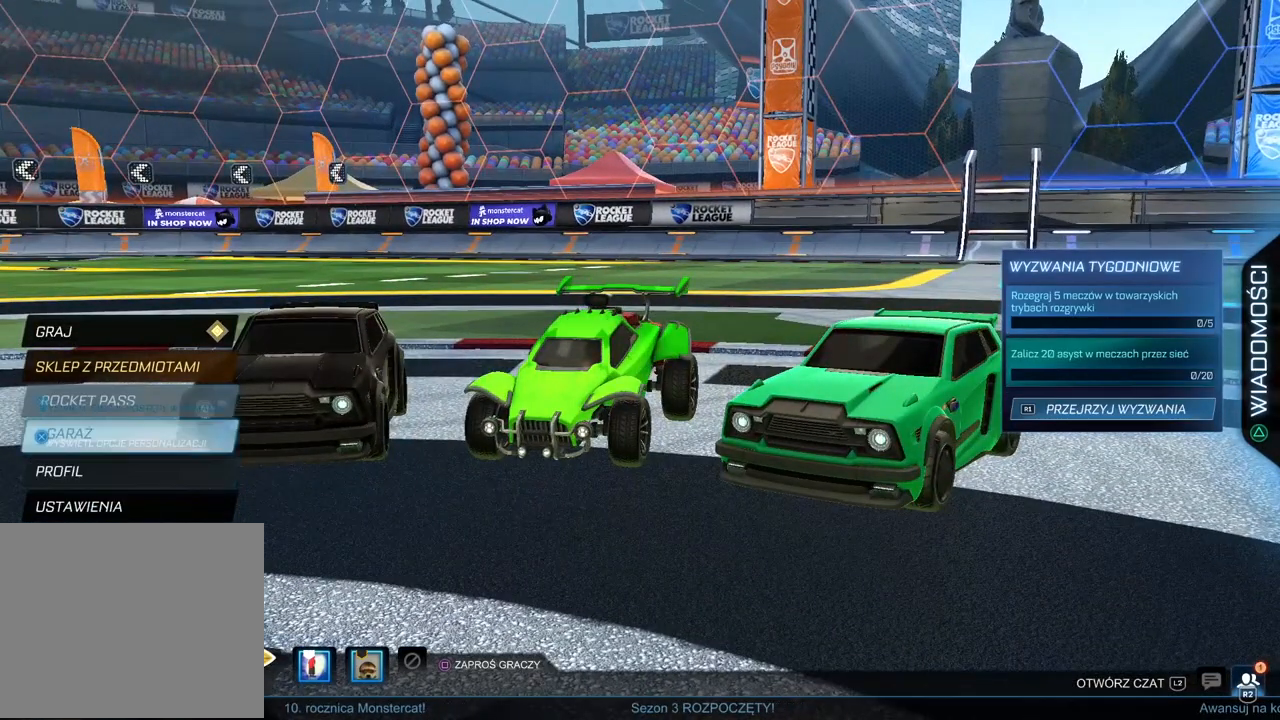
{"buttons": ["CROSS"], "left_stick": "center", "right_stick": "center", "events": [[67, "DPAD_UP", "up"], [117, "DPAD_UP", "down"], [217, "DPAD_UP", "up"], [283, "DPAD_UP", "down"], [383, "DPAD_UP", "up"], [417, "CROSS", "down"]]}
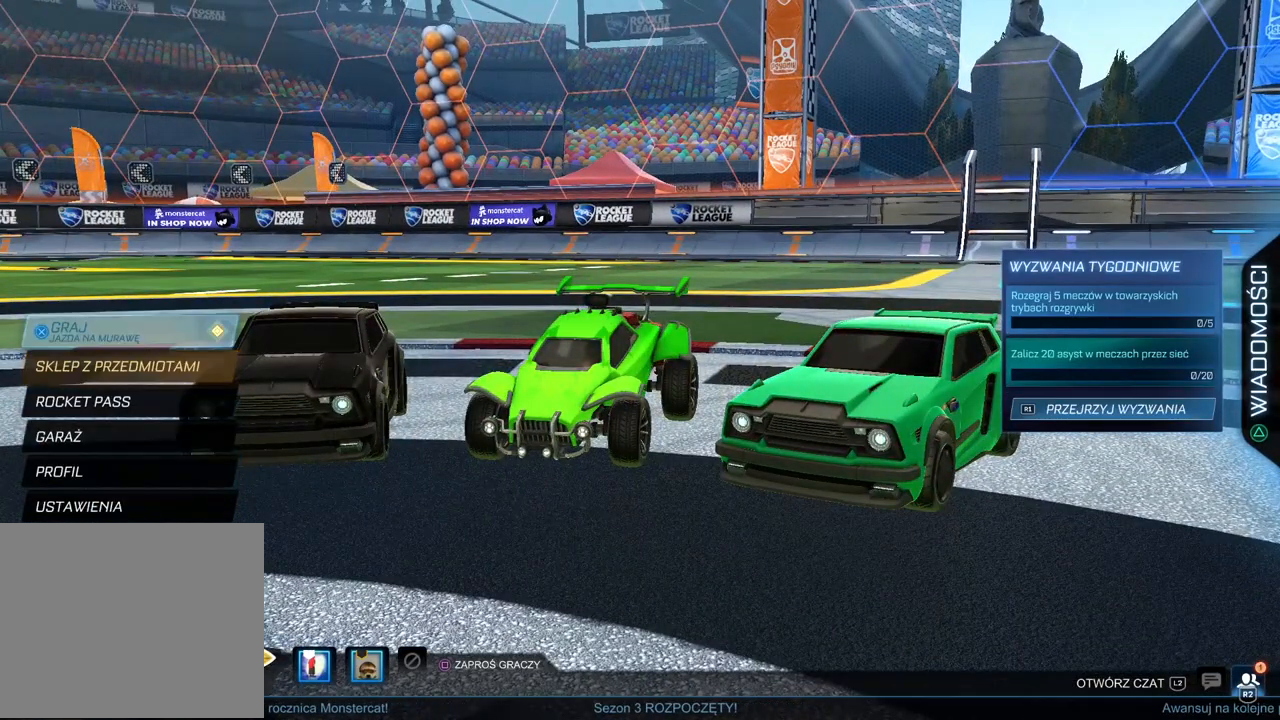
{"buttons": [], "left_stick": "center", "right_stick": "center", "events": [[17, "CROSS", "up"], [300, "DPAD_DOWN", "down"], [383, "DPAD_DOWN", "up"]]}
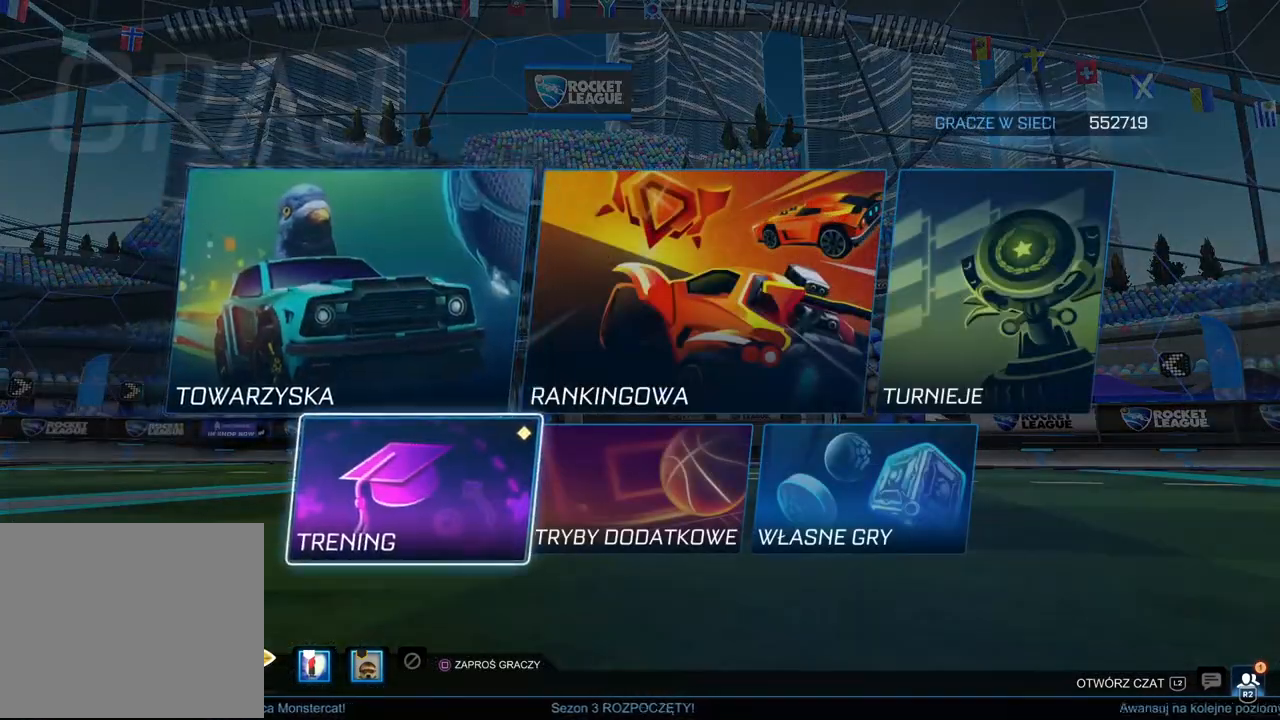
{"buttons": [], "left_stick": "center", "right_stick": "center", "events": [[33, "DPAD_RIGHT", "down"], [100, "DPAD_RIGHT", "up"], [233, "DPAD_RIGHT", "down"], [300, "DPAD_RIGHT", "up"]]}
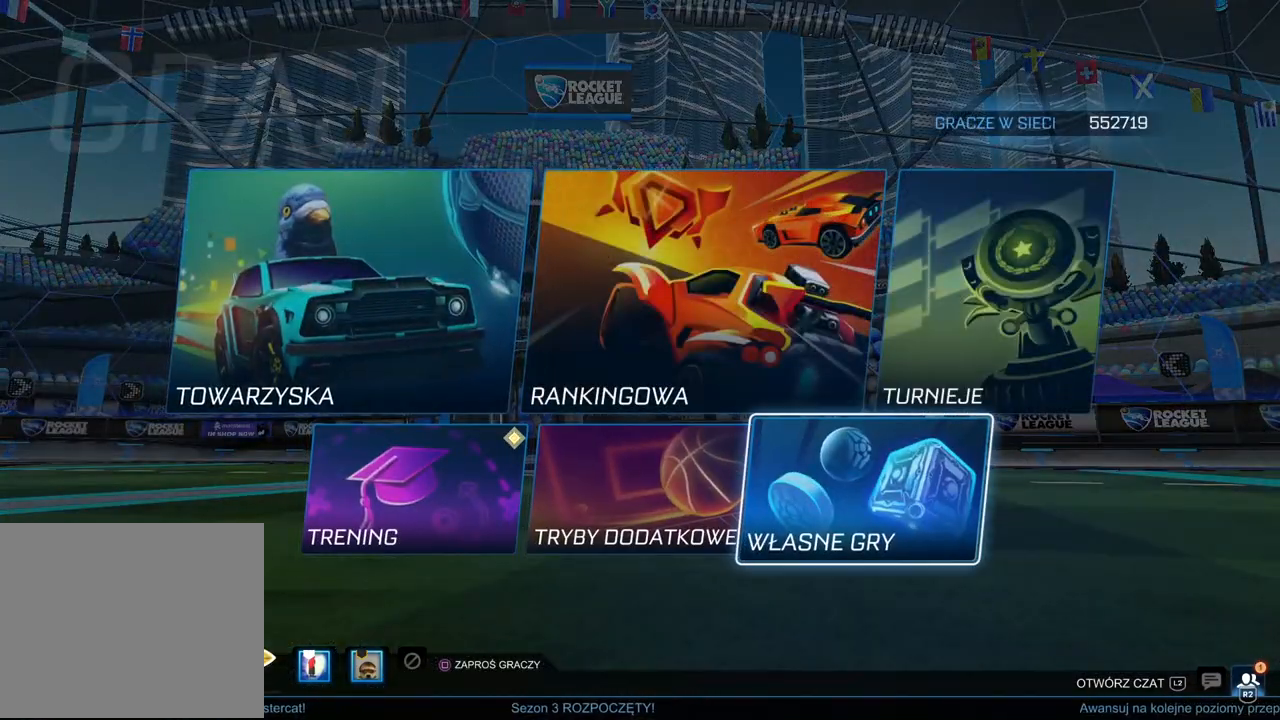
{"buttons": [], "left_stick": "center", "right_stick": "center", "events": [[133, "CROSS", "down"], [217, "CROSS", "up"]]}
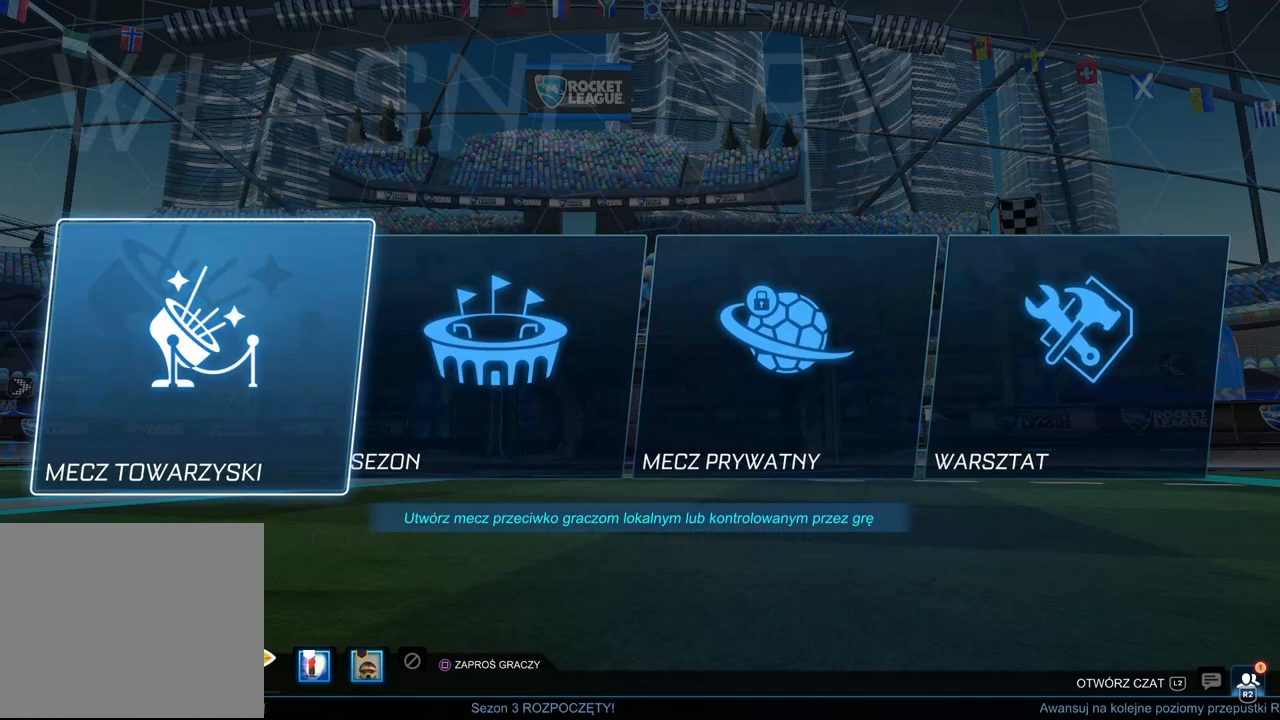
{"buttons": [], "left_stick": "center", "right_stick": "center", "events": [[133, "DPAD_RIGHT", "down"], [200, "DPAD_RIGHT", "up"]]}
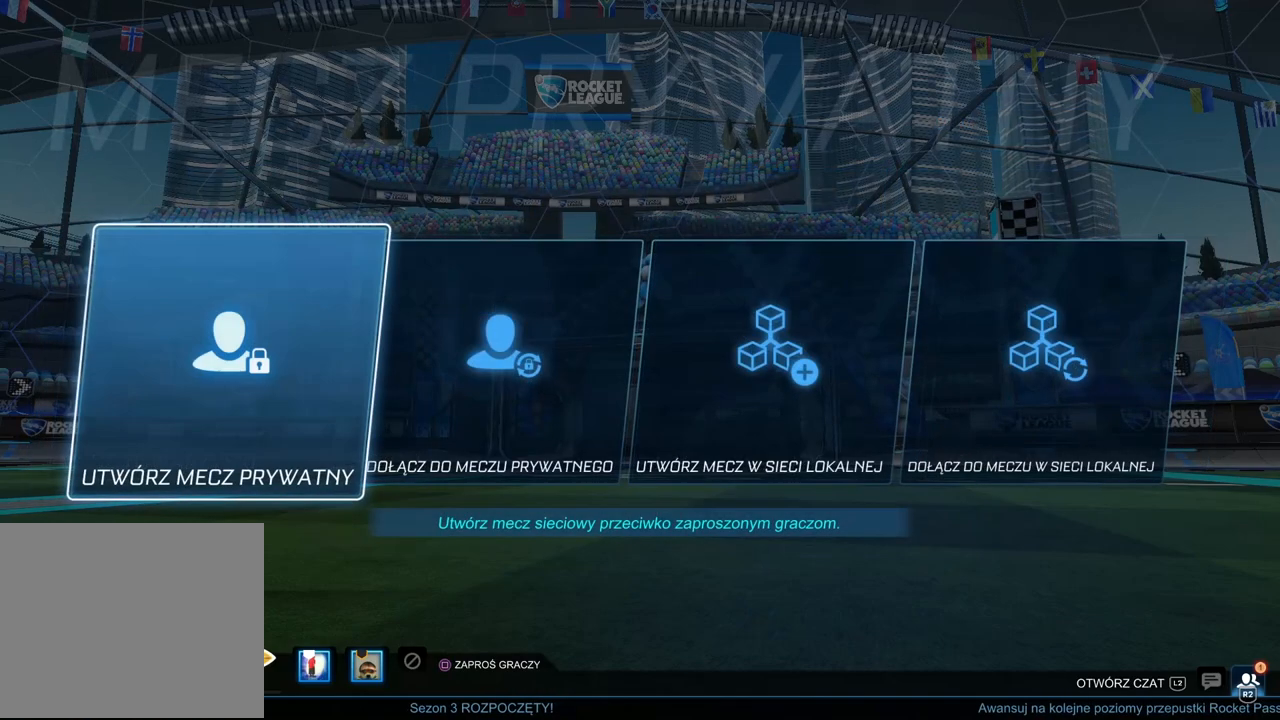
{"buttons": [], "left_stick": "center", "right_stick": "center", "events": []}
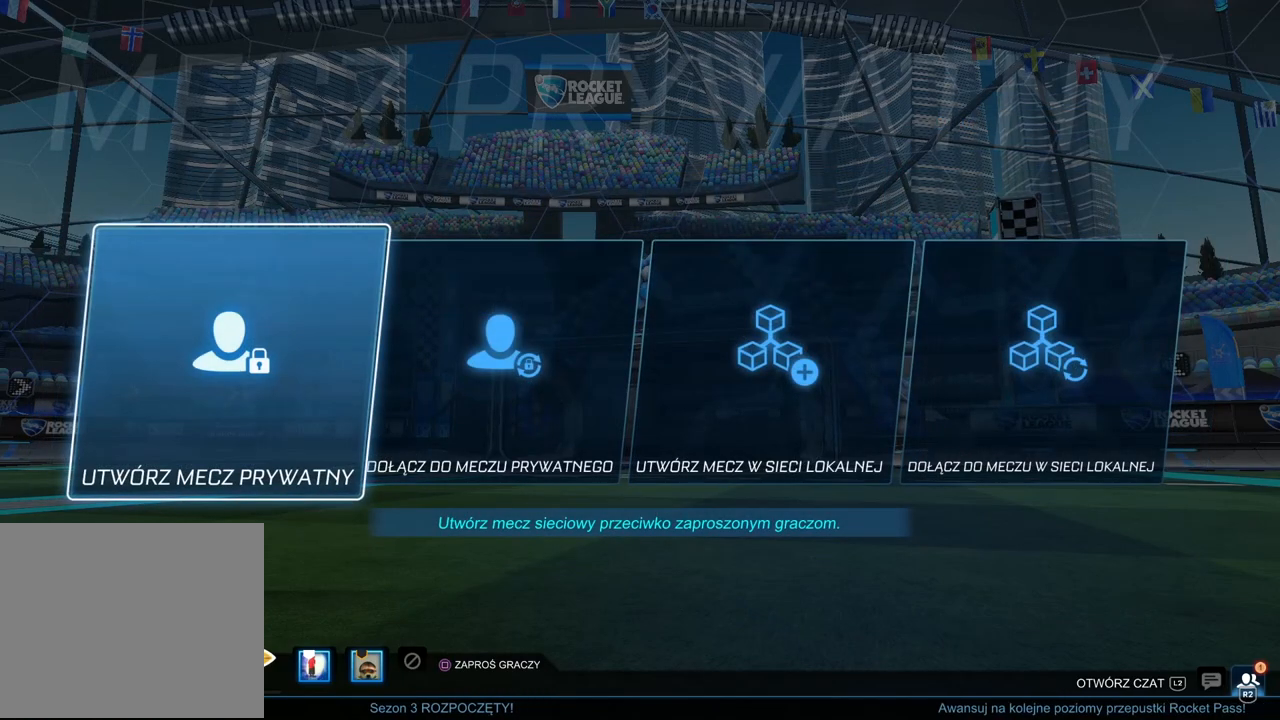
{"buttons": [], "left_stick": "center", "right_stick": "center", "events": []}
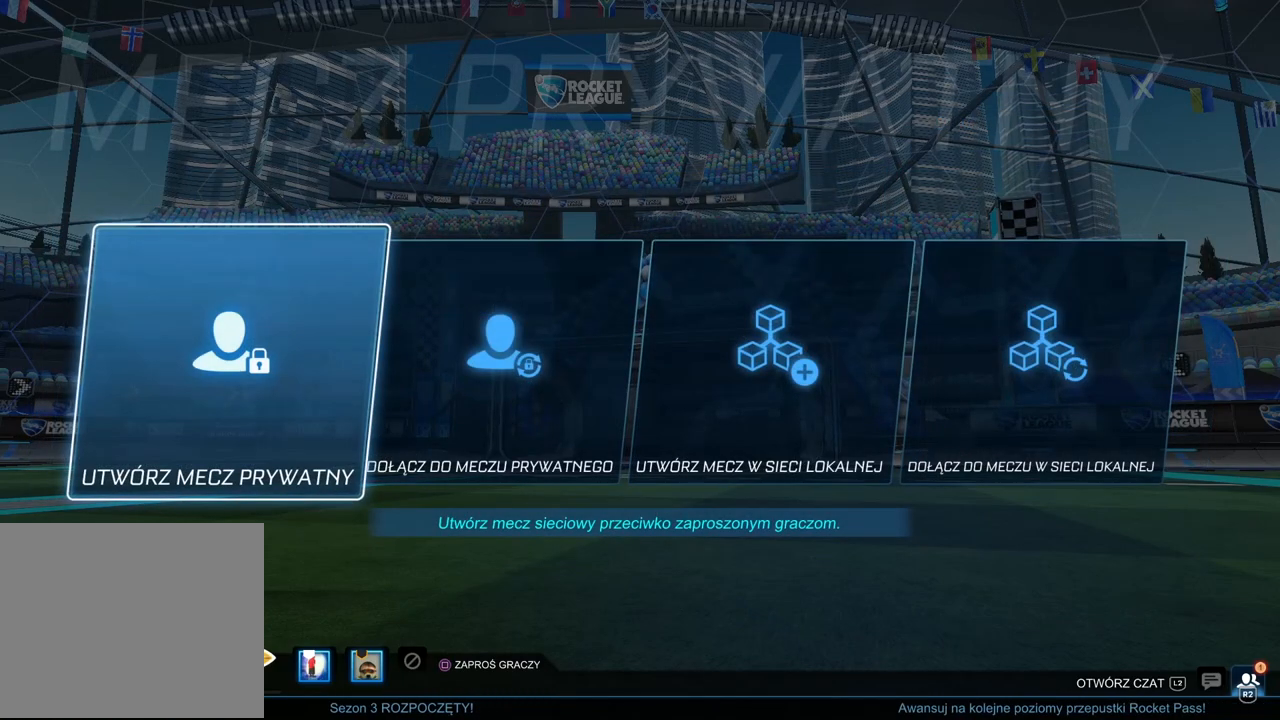
{"buttons": [], "left_stick": "center", "right_stick": "center", "events": [[50, "CROSS", "down"], [100, "CROSS", "up"]]}
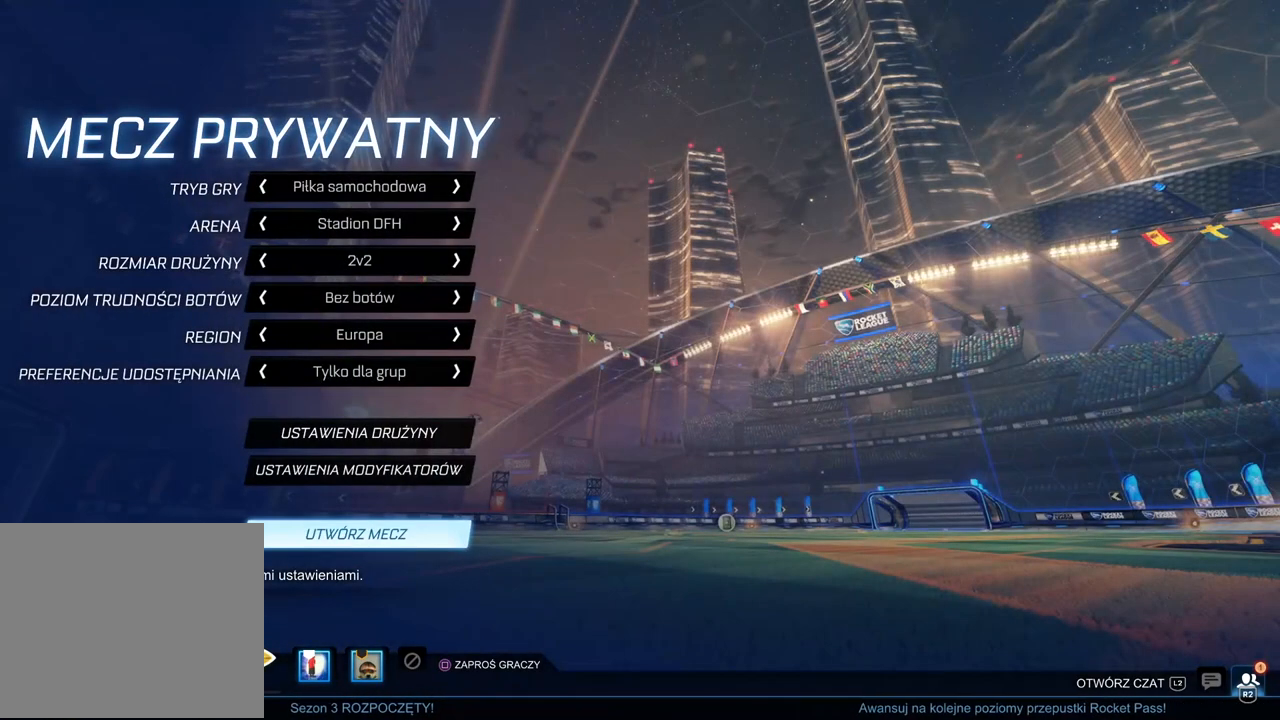
{"buttons": [], "left_stick": "center", "right_stick": "center", "events": [[183, "DPAD_DOWN", "down"], [283, "DPAD_DOWN", "up"]]}
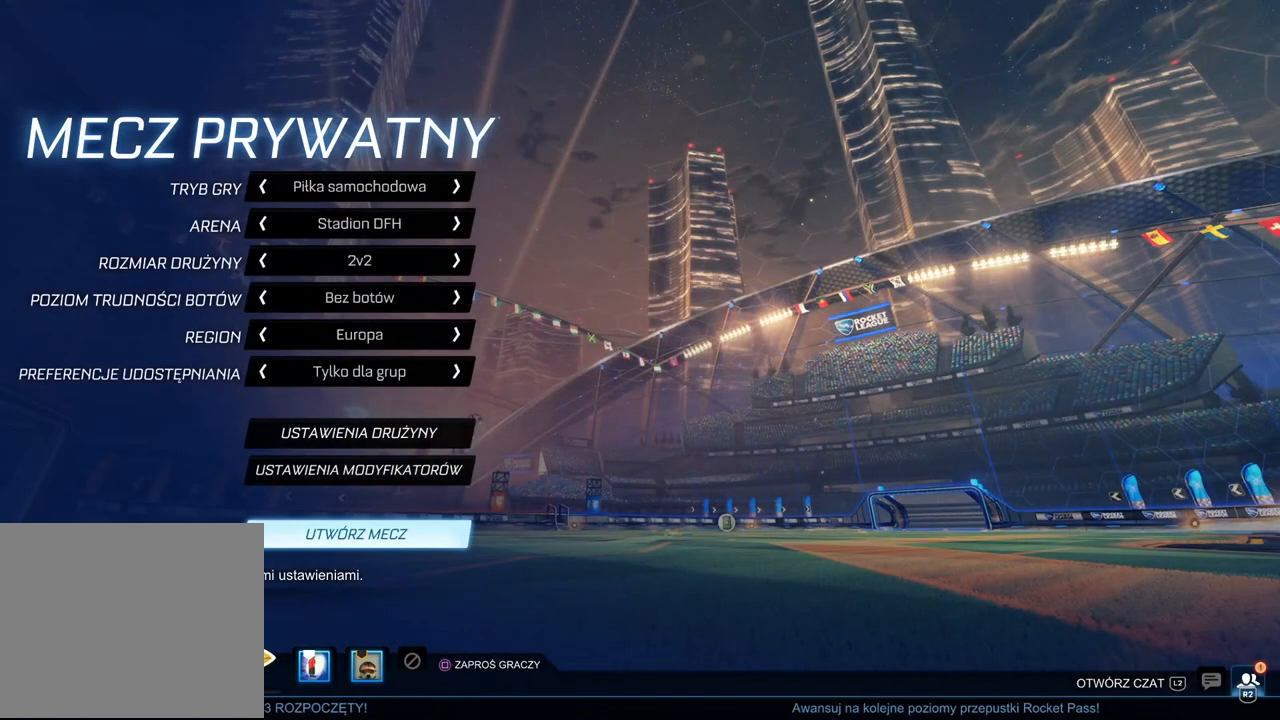
{"buttons": [], "left_stick": "center", "right_stick": "center", "events": []}
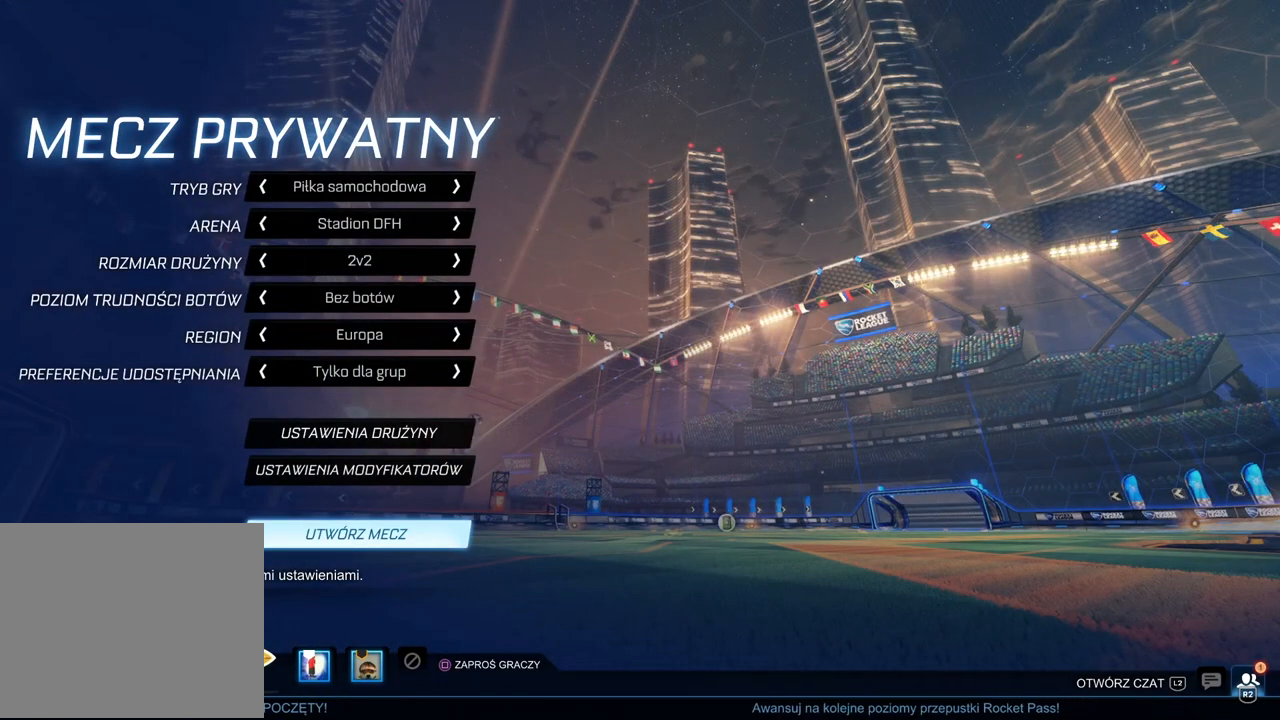
{"buttons": [], "left_stick": "center", "right_stick": "center", "events": []}
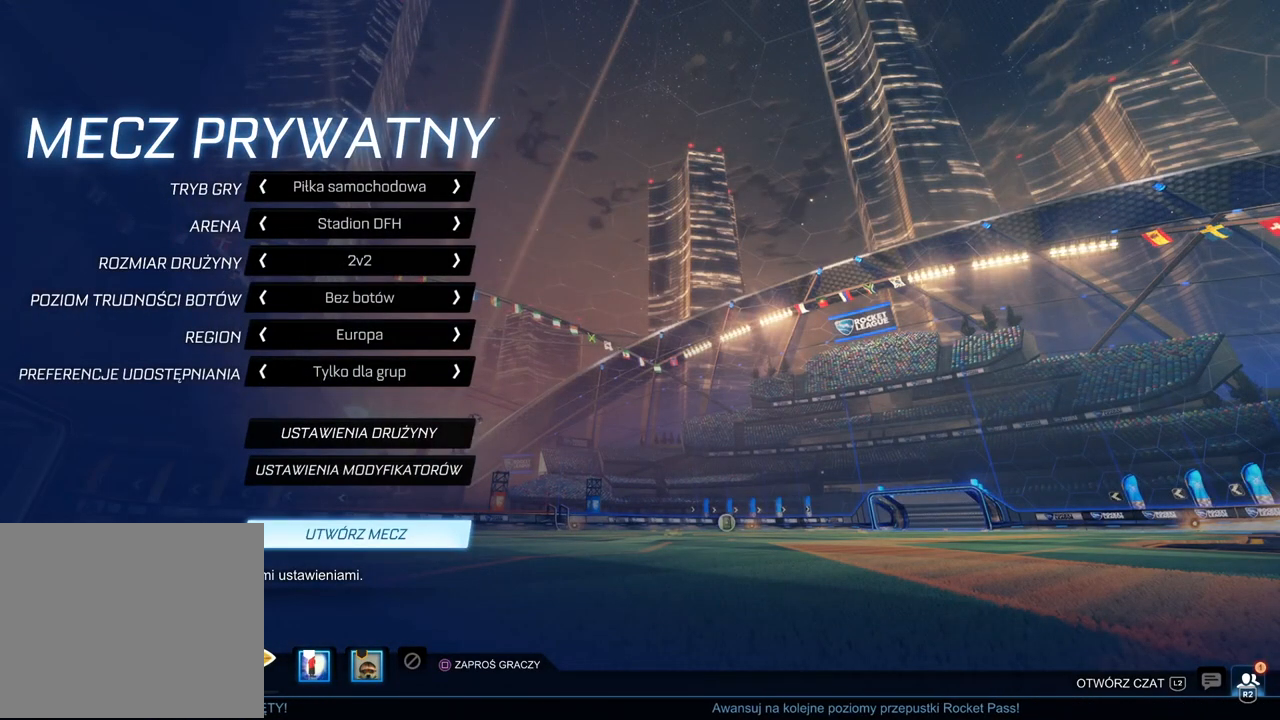
{"buttons": [], "left_stick": "center", "right_stick": "center", "events": []}